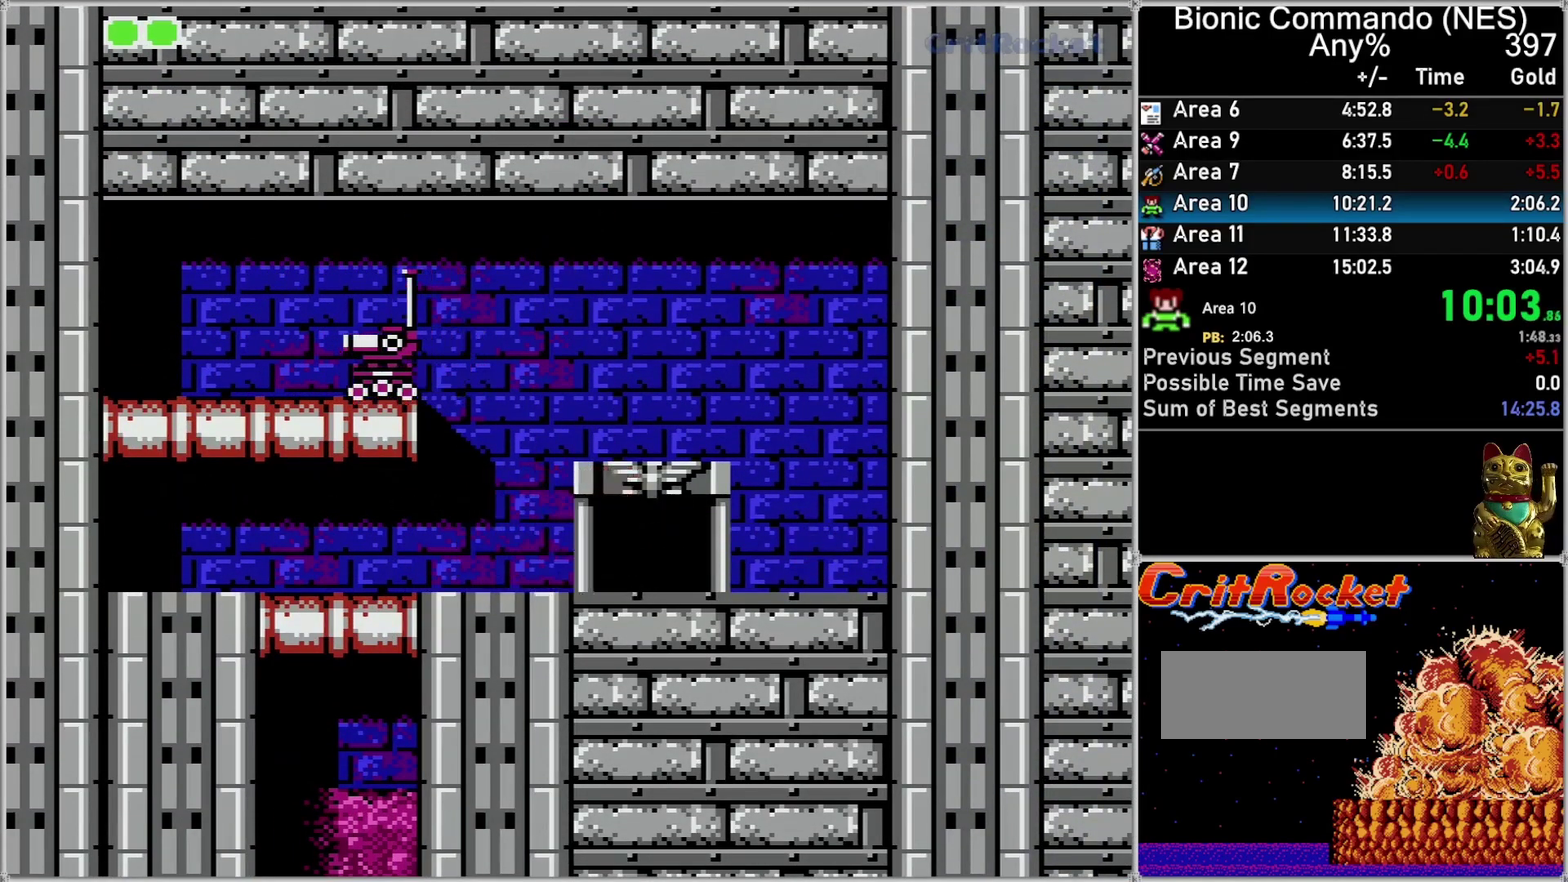
Gameplay with a controller (Nintendo layout); each line is a JSON object with the inputs held at the frame after it. "events" lists button and stick changes between this image and that frame as [ms after this image, input, new state], when the widget could be followed in between. Not read: L3 R3.
{"buttons": [], "events": [[83, "DPAD_UP", "down"], [183, "DPAD_UP", "up"]]}
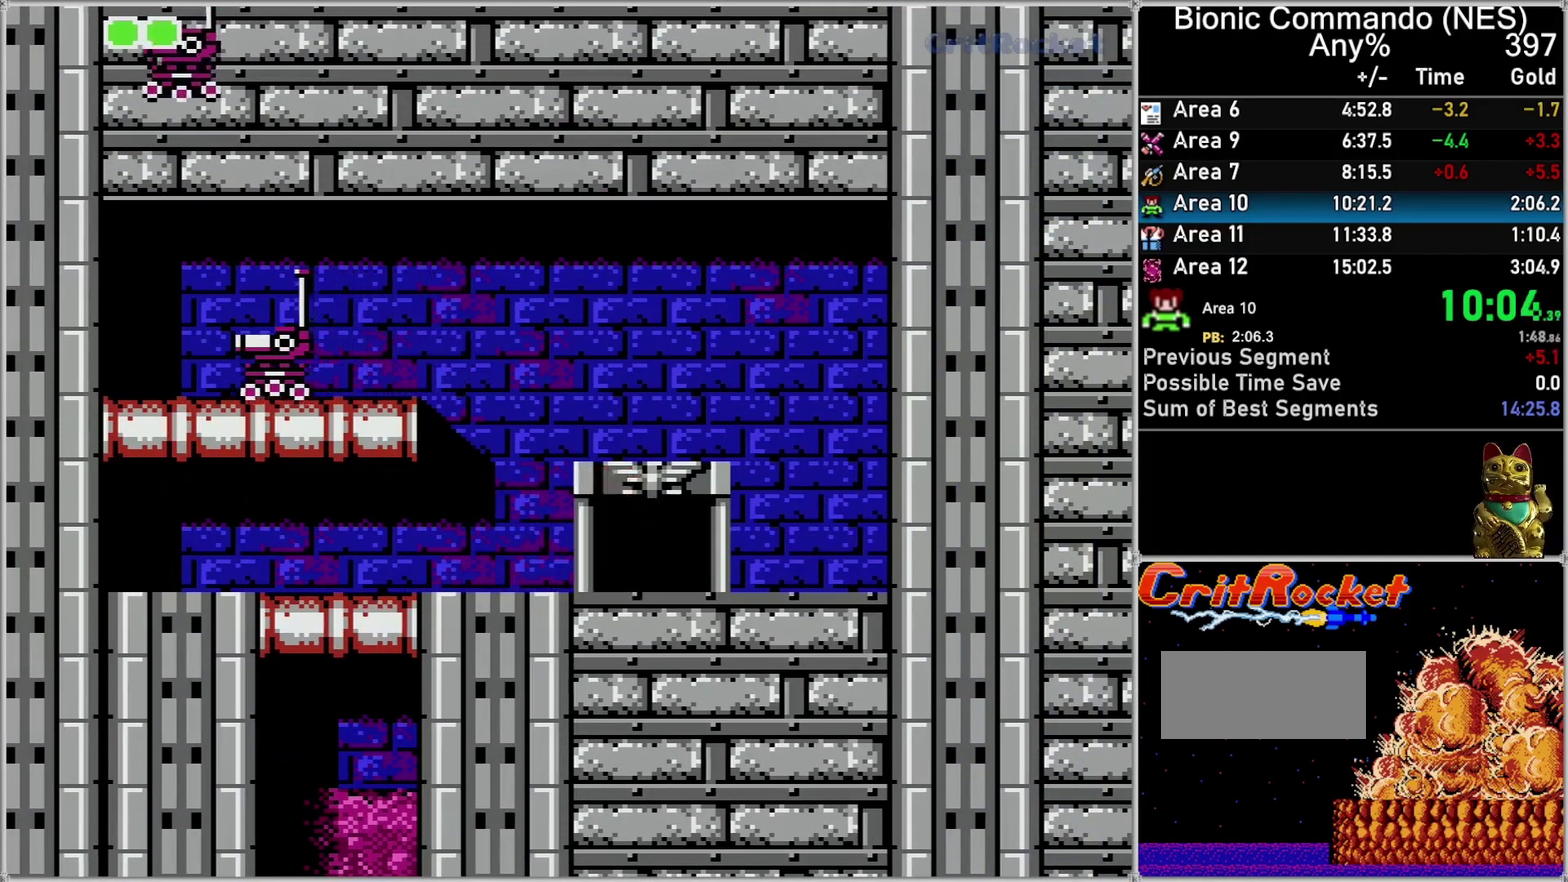
{"buttons": [], "events": []}
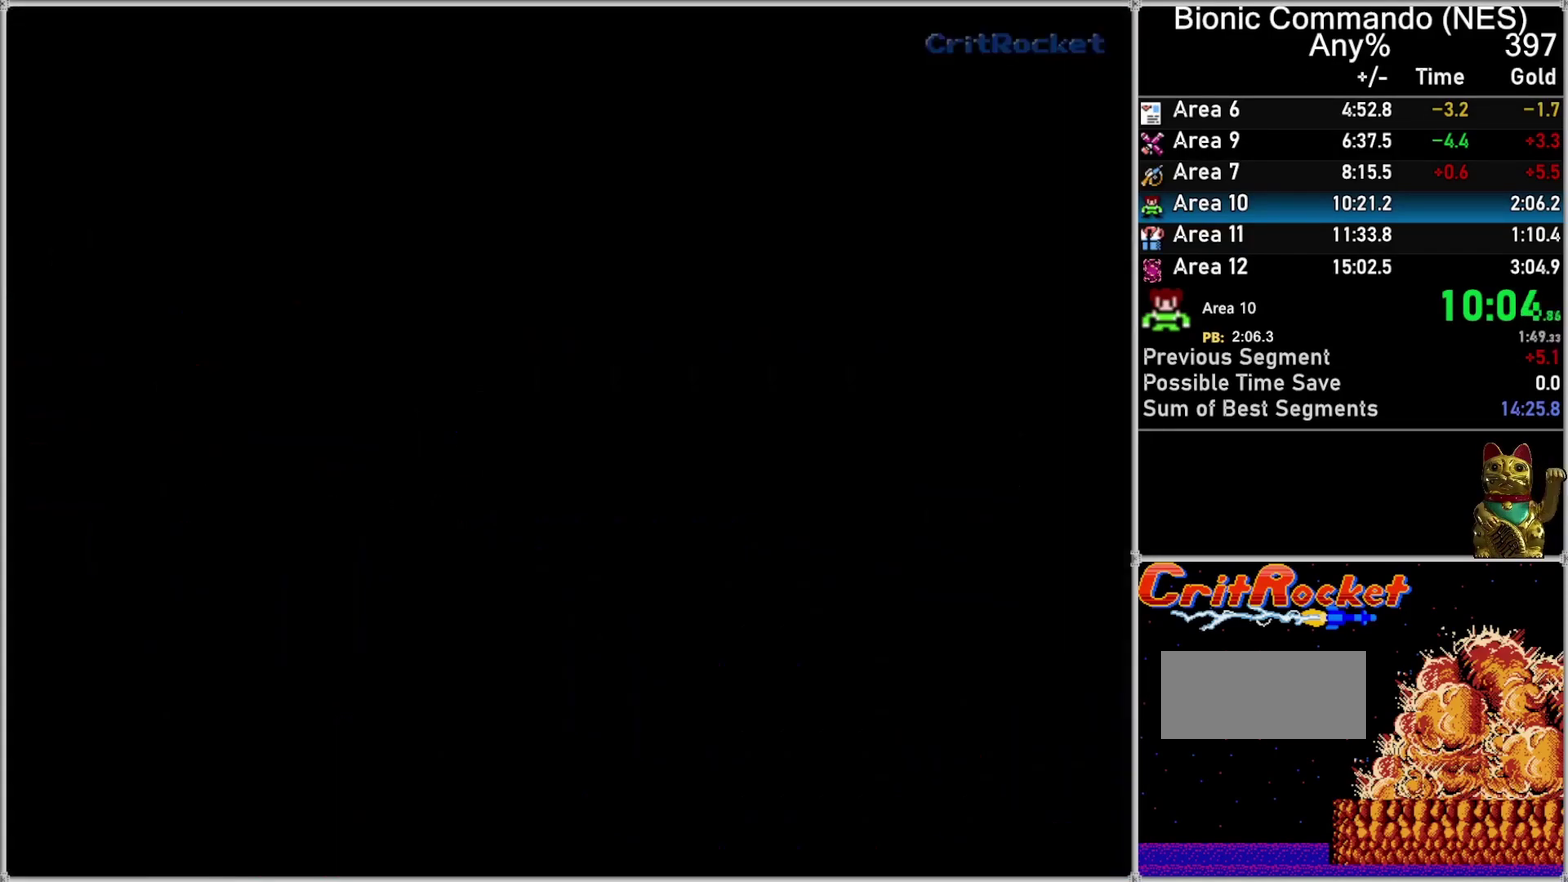
{"buttons": [], "events": []}
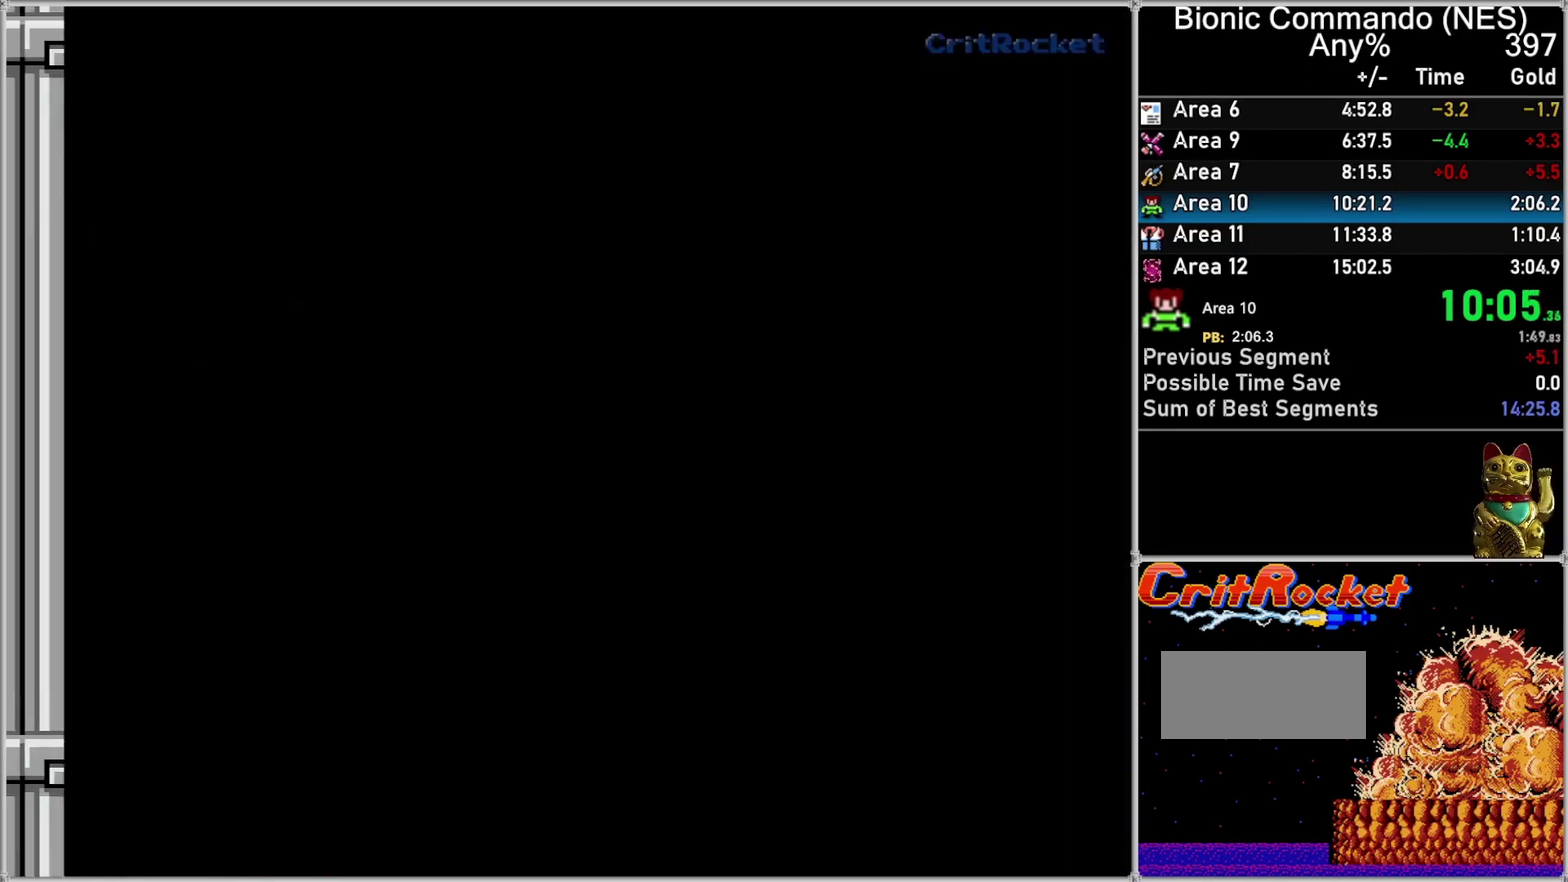
{"buttons": ["DPAD_RIGHT"], "events": [[150, "DPAD_RIGHT", "down"]]}
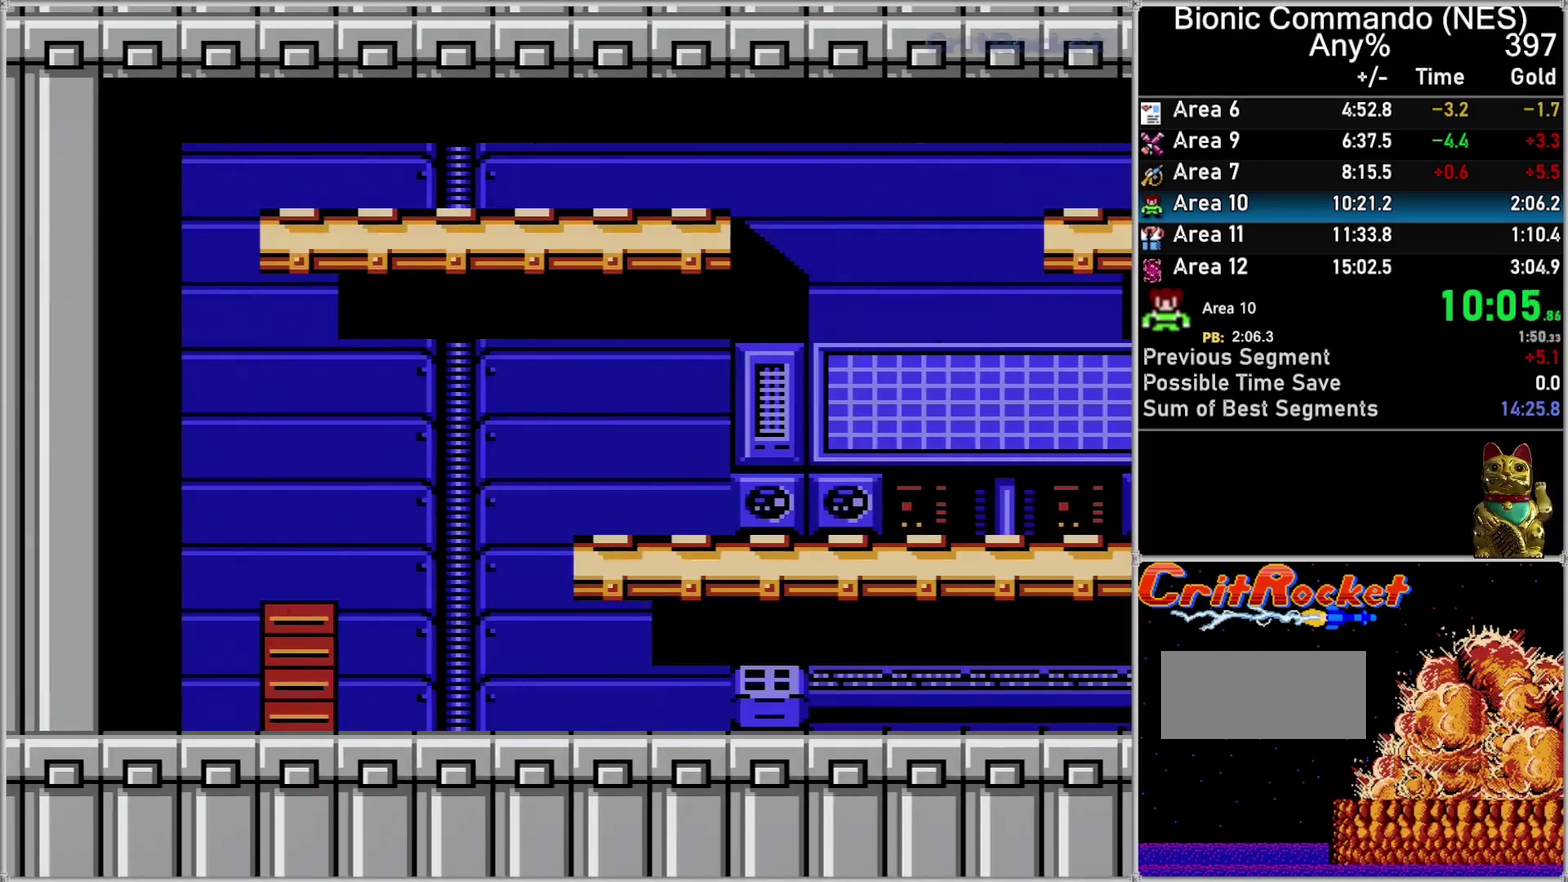
{"buttons": ["DPAD_UP", "DPAD_RIGHT"], "events": [[67, "DPAD_UP", "down"]]}
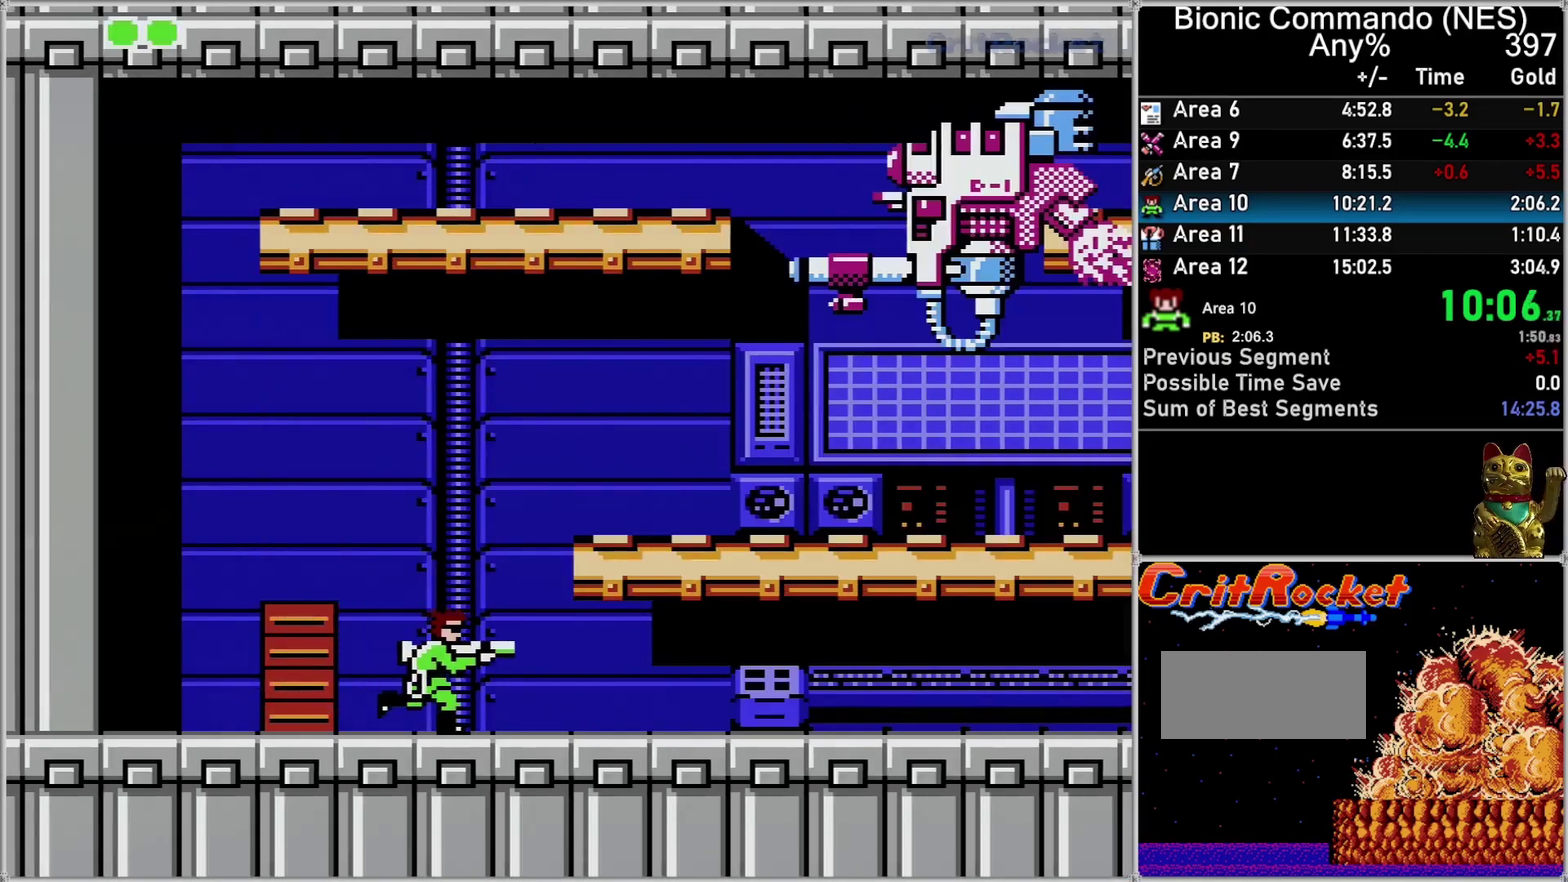
{"buttons": ["DPAD_UP", "DPAD_RIGHT"], "events": [[333, "A", "down"], [500, "A", "up"]]}
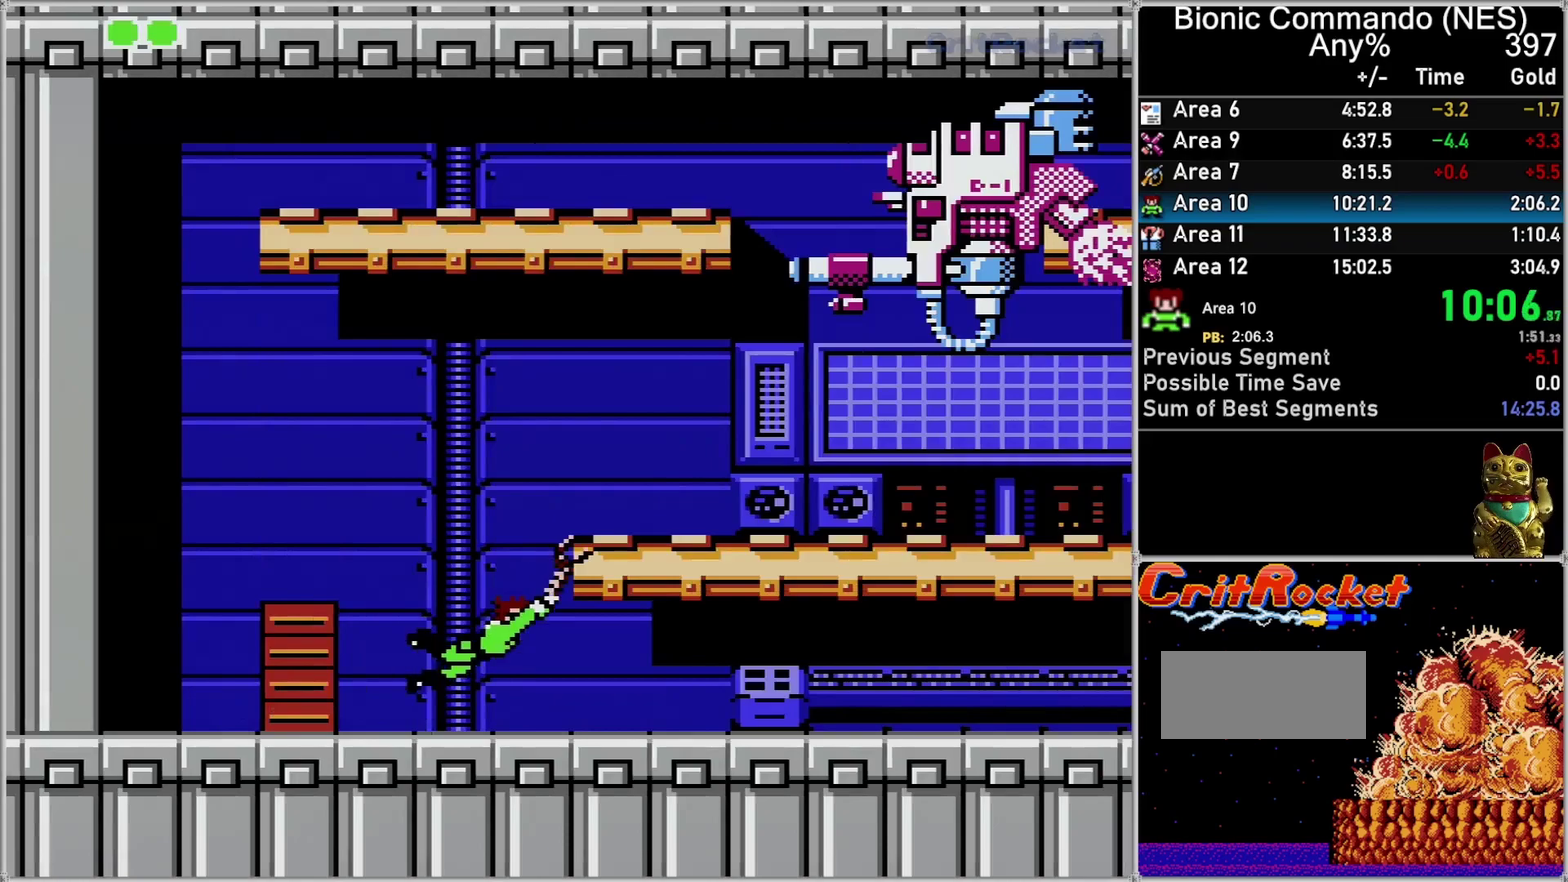
{"buttons": ["DPAD_RIGHT"], "events": [[283, "DPAD_UP", "up"]]}
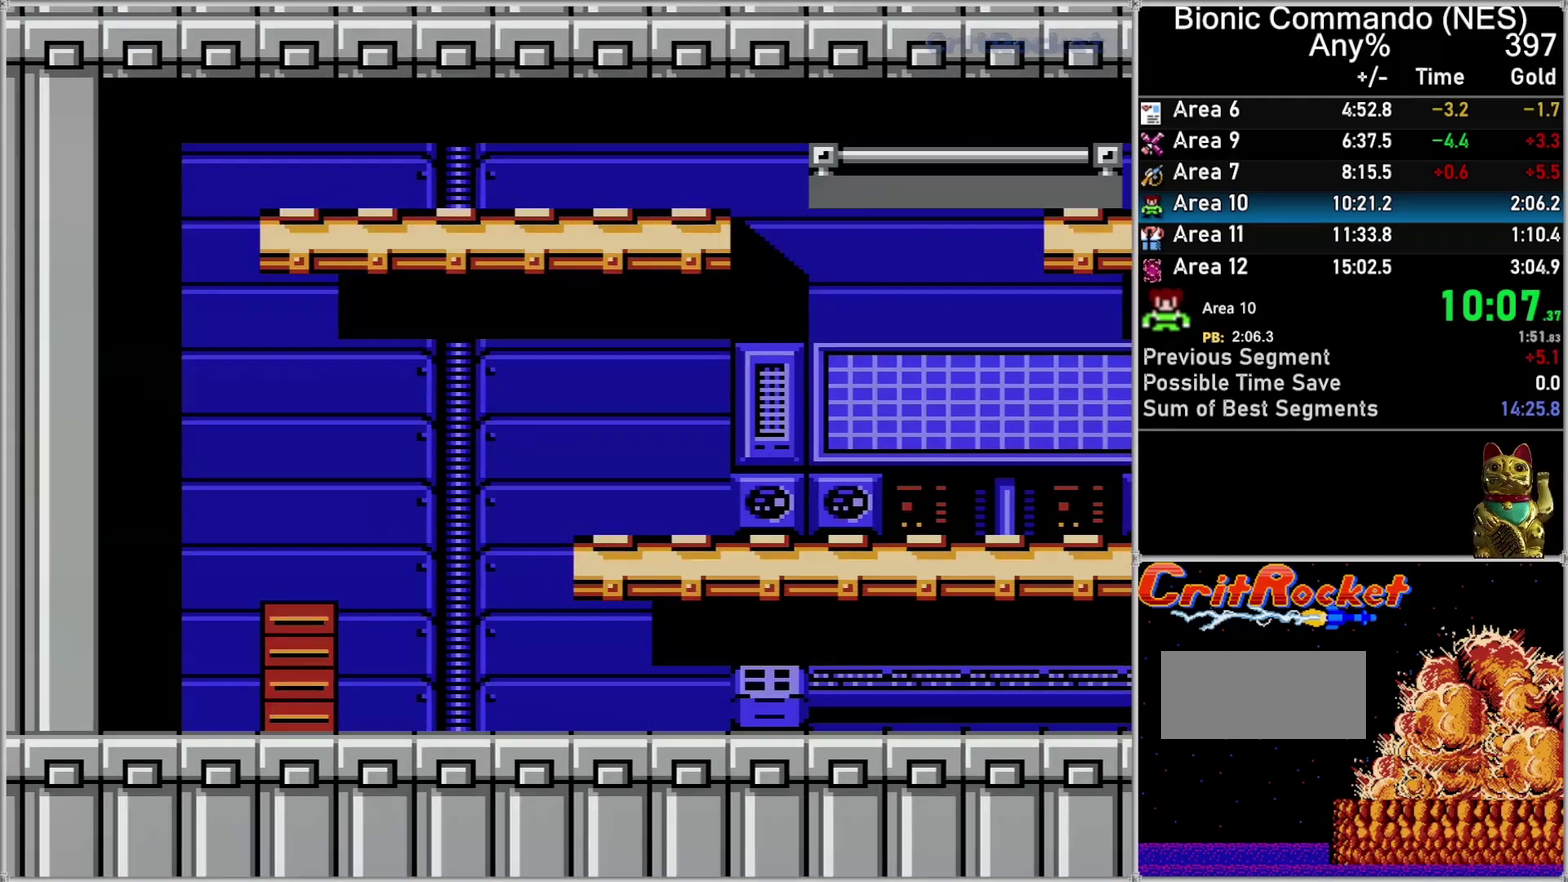
{"buttons": ["DPAD_RIGHT"], "events": [[83, "A", "down"], [183, "A", "up"], [283, "A", "down"], [333, "A", "up"], [400, "A", "down"], [467, "A", "up"]]}
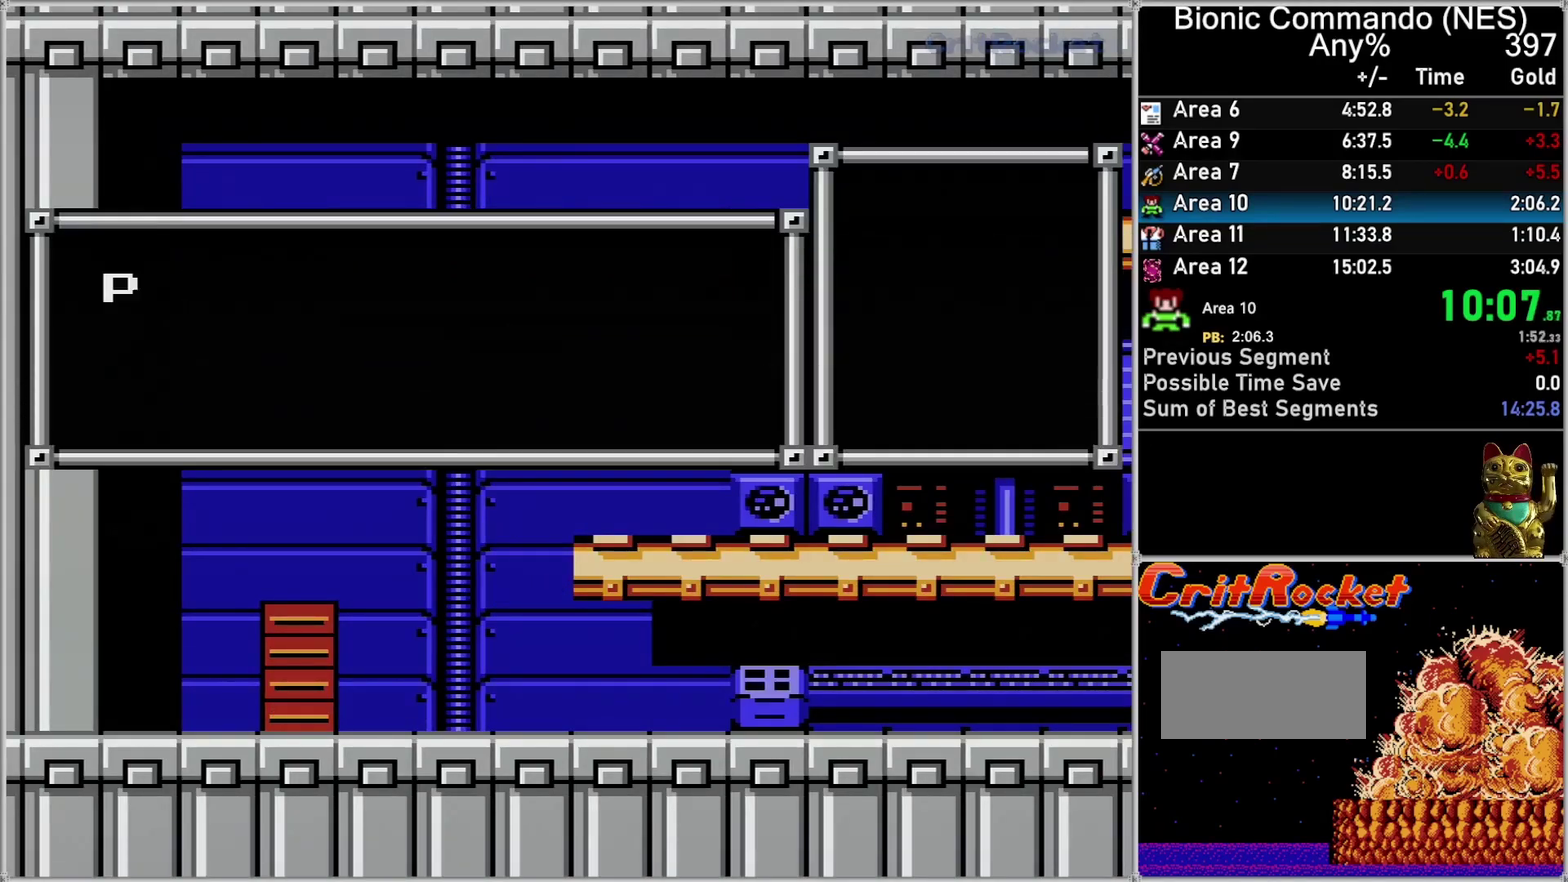
{"buttons": ["A", "DPAD_RIGHT"], "events": [[33, "A", "down"], [117, "A", "up"], [333, "A", "down"], [400, "A", "up"], [467, "A", "down"]]}
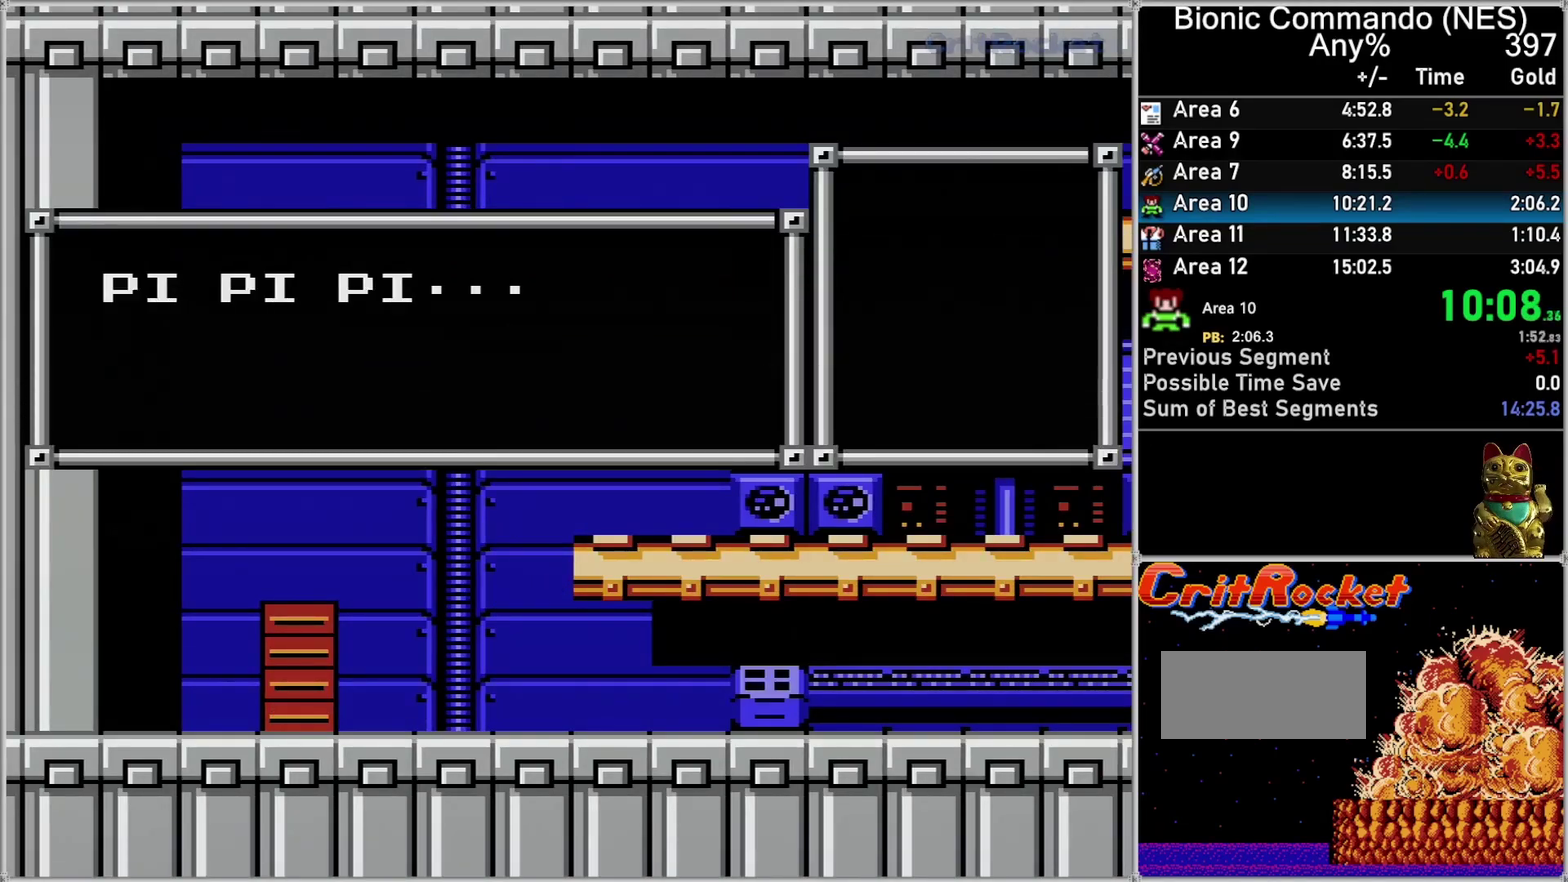
{"buttons": ["DPAD_RIGHT"], "events": [[33, "A", "up"], [117, "A", "down"], [183, "A", "up"], [250, "A", "down"], [300, "A", "up"]]}
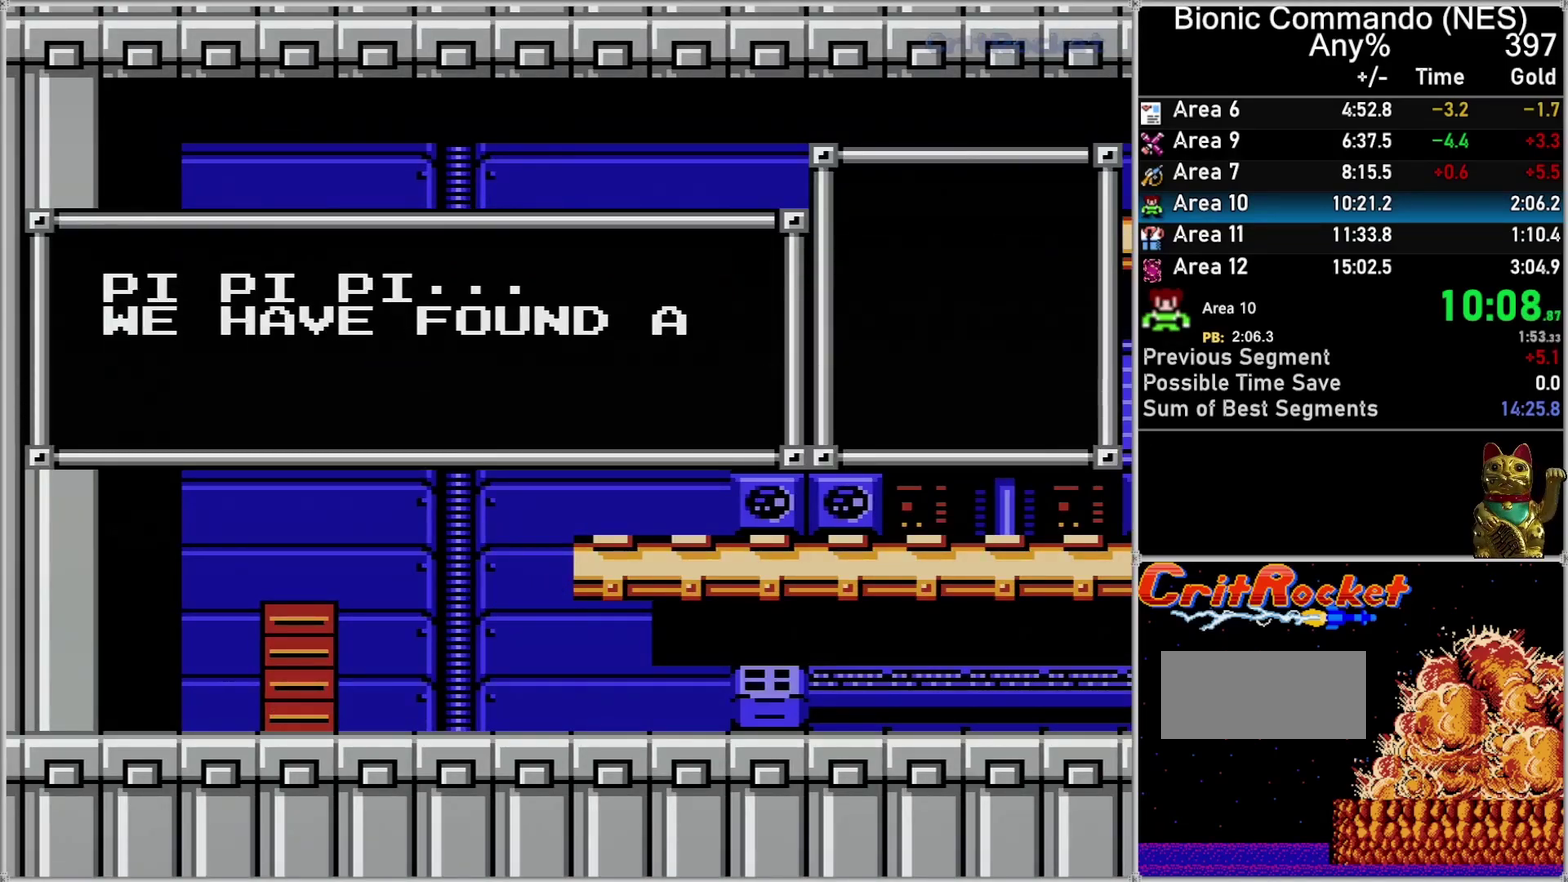
{"buttons": ["A", "DPAD_RIGHT"], "events": [[33, "A", "down"], [117, "A", "up"], [183, "A", "down"], [250, "A", "up"], [333, "A", "down"], [400, "A", "up"], [467, "A", "down"]]}
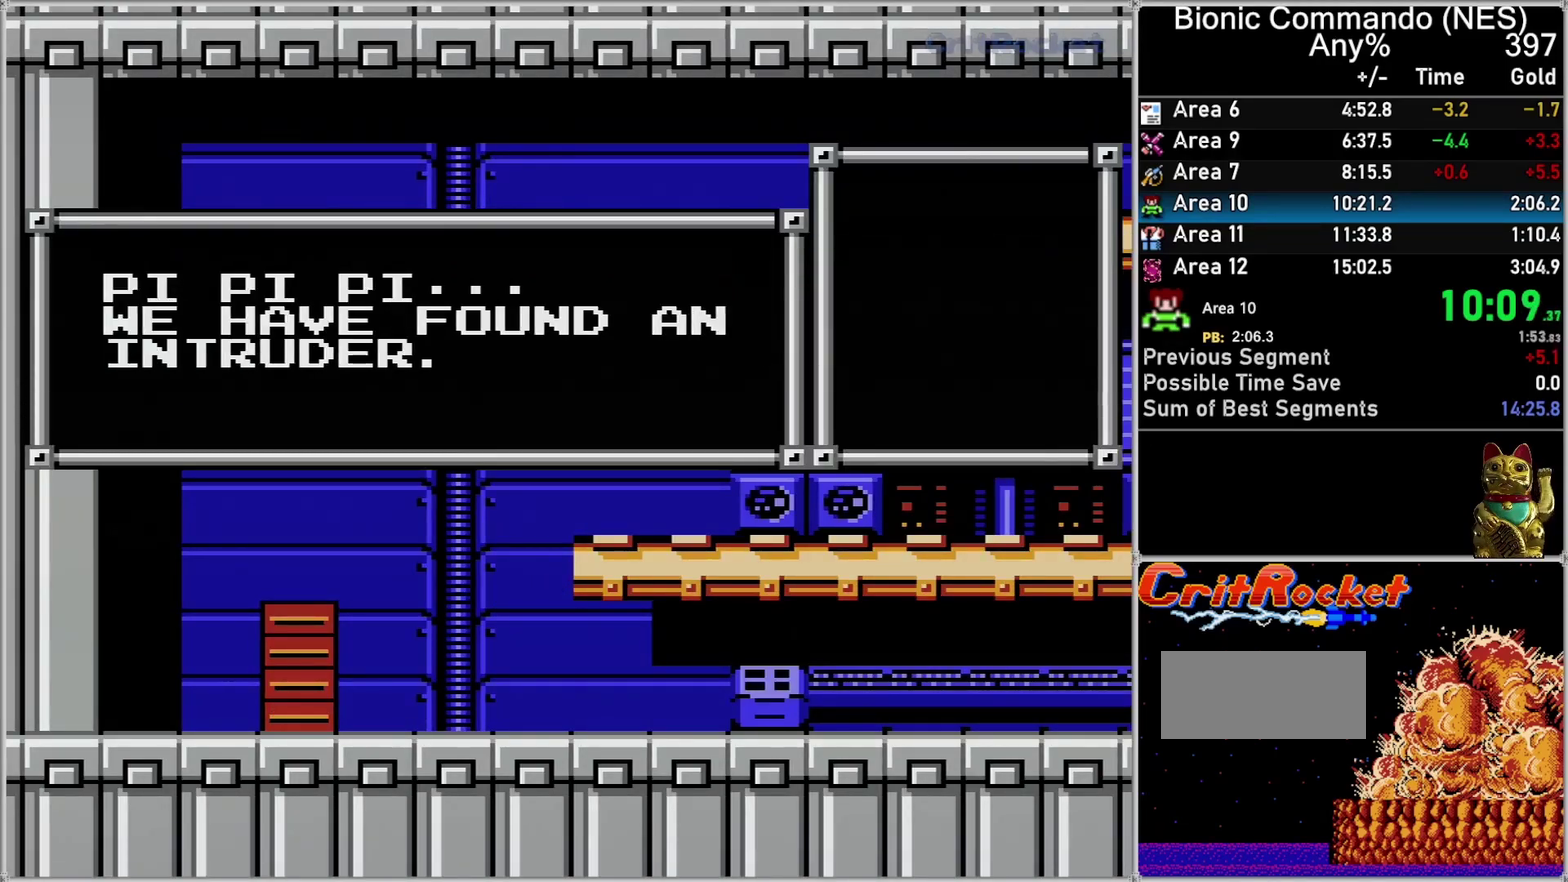
{"buttons": ["DPAD_RIGHT"], "events": [[33, "A", "up"], [117, "A", "down"], [183, "A", "up"], [283, "A", "down"], [333, "A", "up"], [400, "A", "down"], [467, "A", "up"]]}
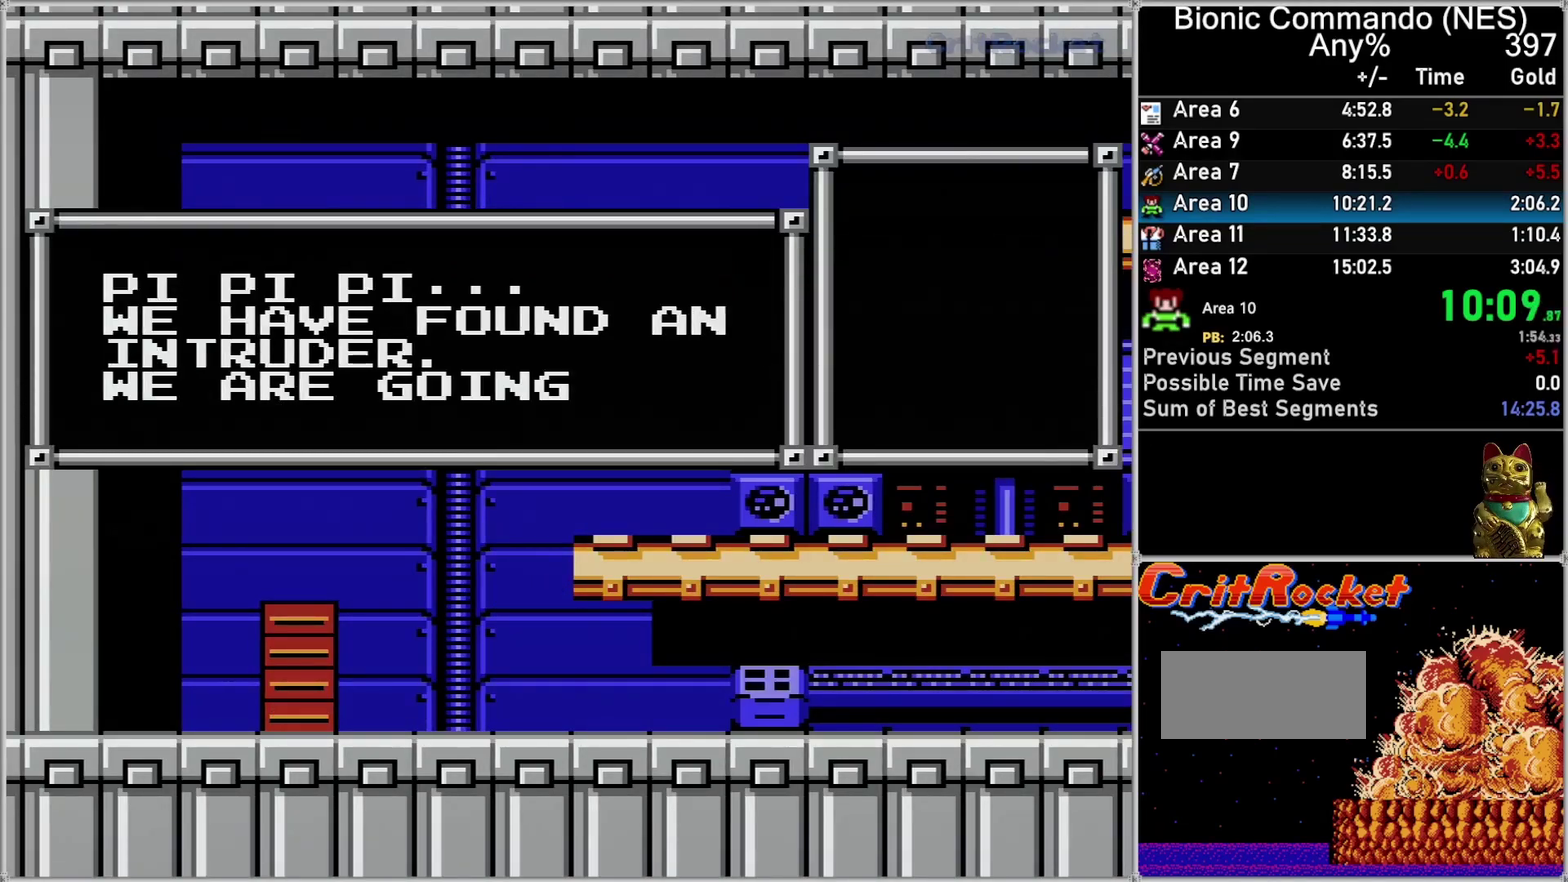
{"buttons": ["A", "DPAD_RIGHT"], "events": [[33, "A", "down"], [150, "A", "up"], [217, "A", "down"], [283, "A", "up"], [500, "A", "down"]]}
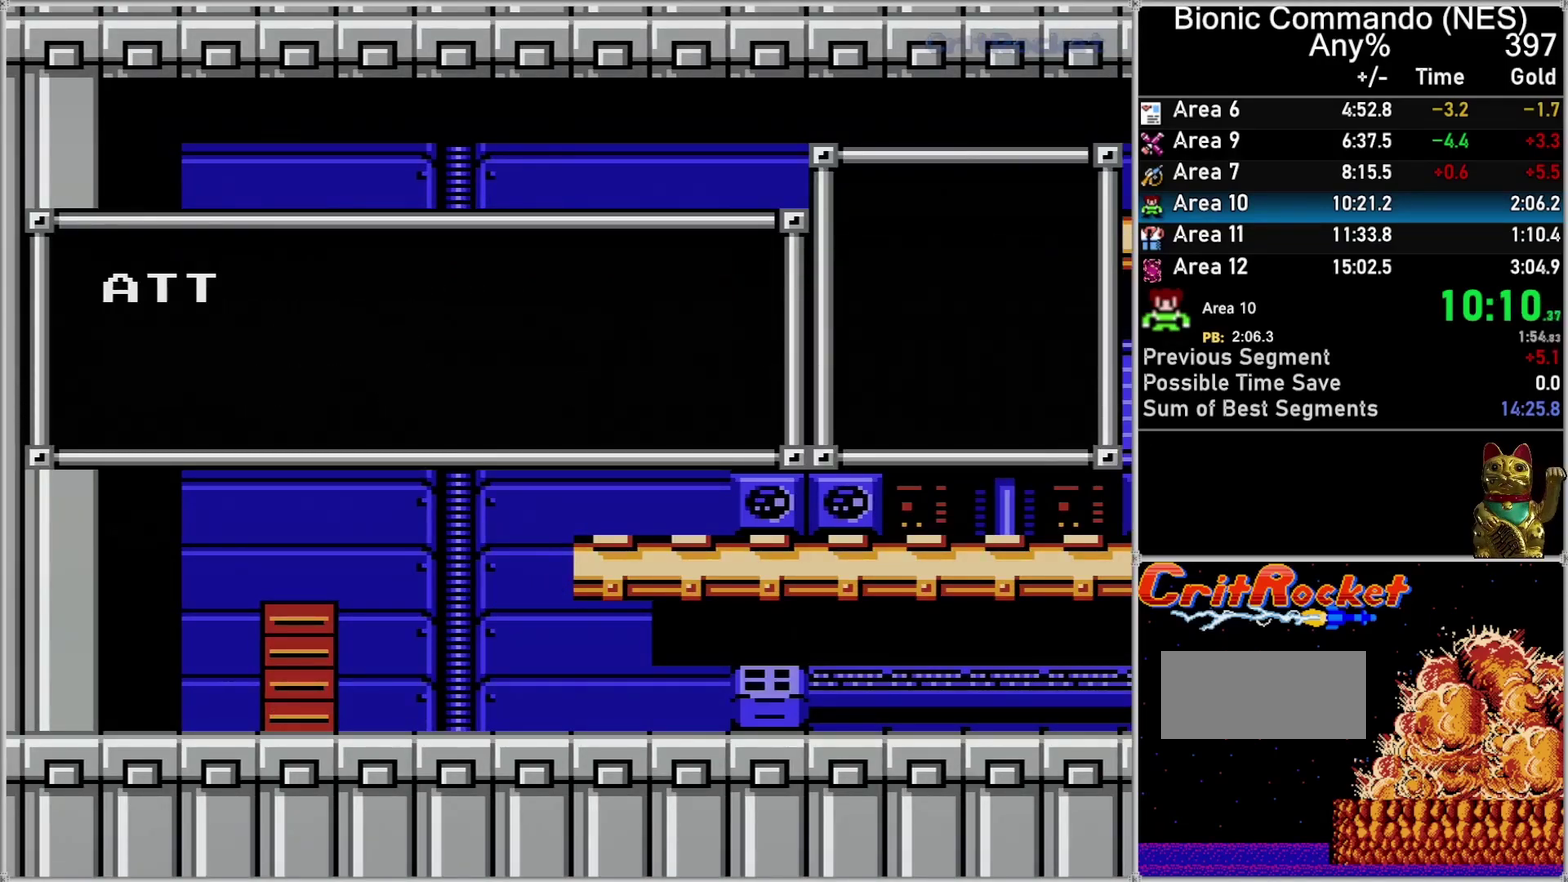
{"buttons": ["DPAD_RIGHT"], "events": [[50, "A", "up"], [183, "A", "down"], [250, "A", "up"], [317, "A", "down"], [367, "A", "up"], [433, "A", "down"], [500, "A", "up"]]}
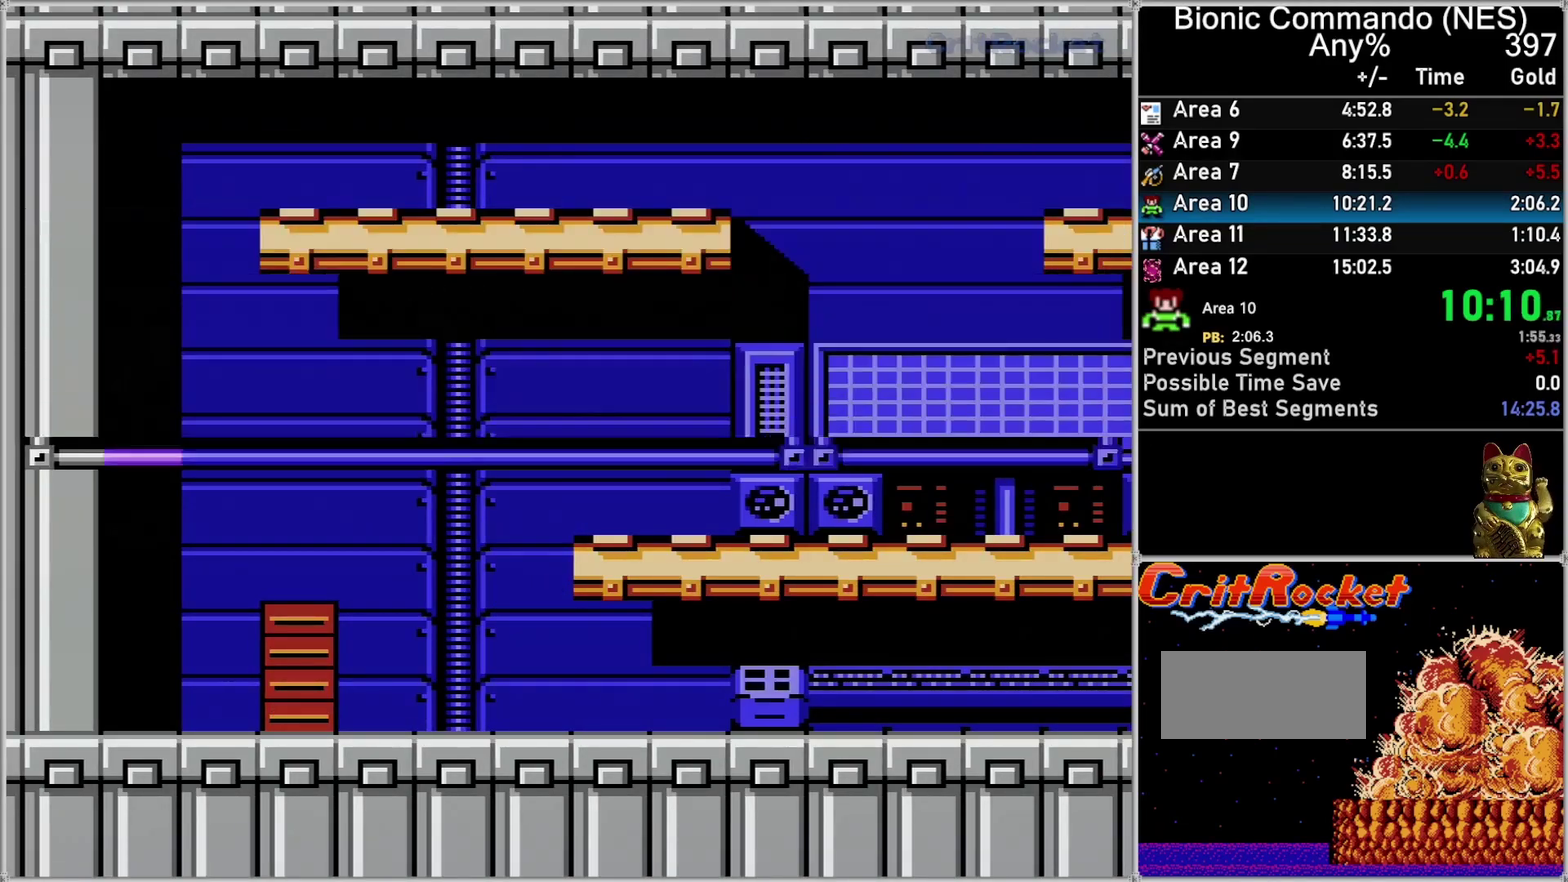
{"buttons": ["DPAD_RIGHT"], "events": [[217, "A", "down"], [283, "A", "up"], [333, "A", "down"], [400, "A", "up"]]}
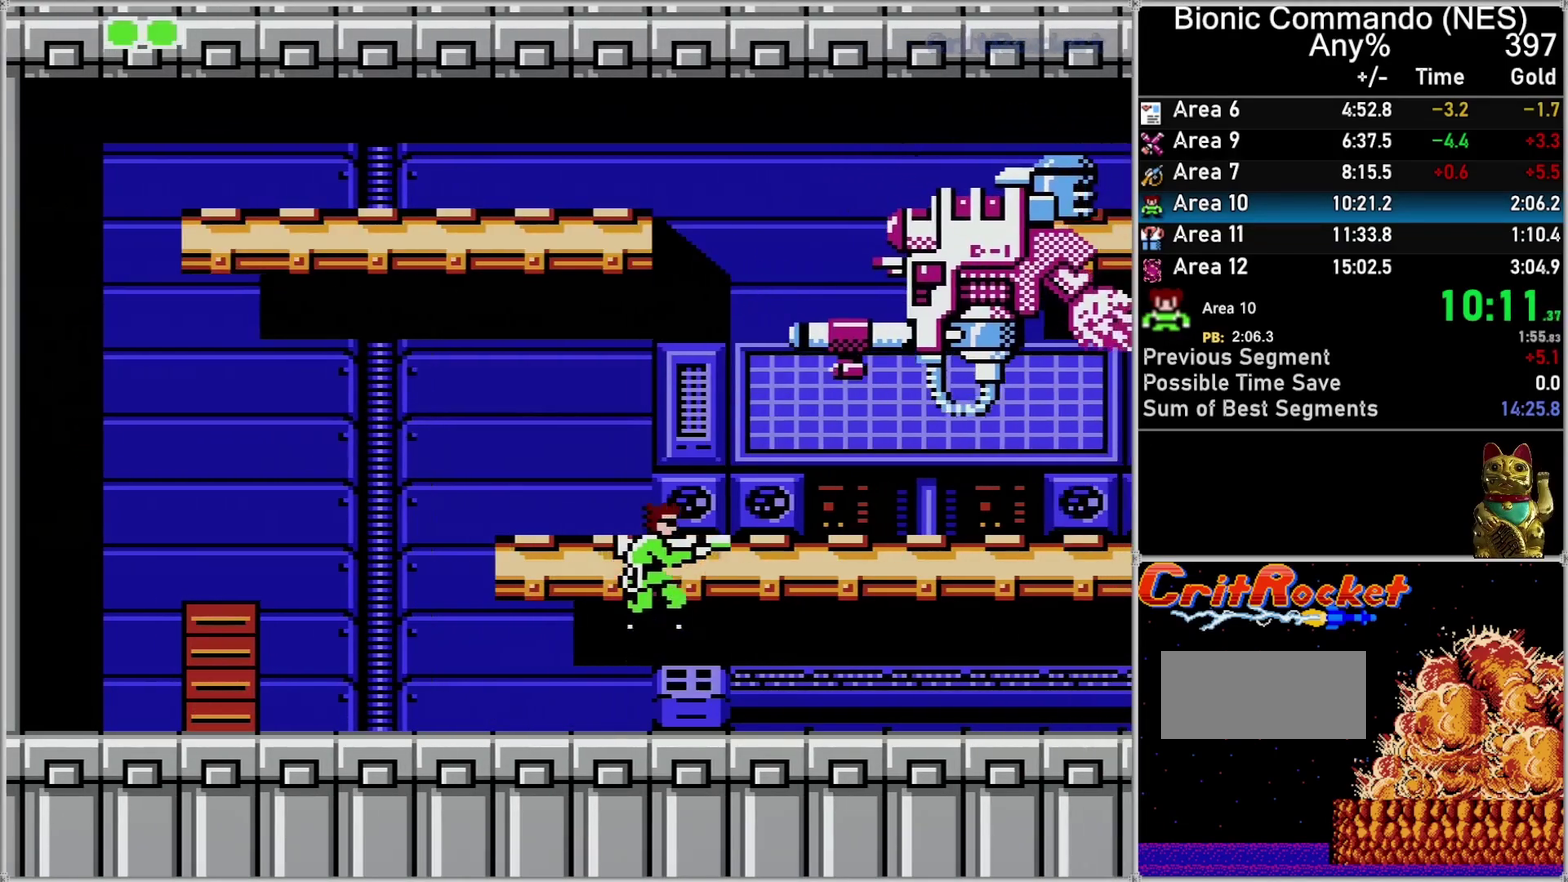
{"buttons": ["DPAD_RIGHT"], "events": []}
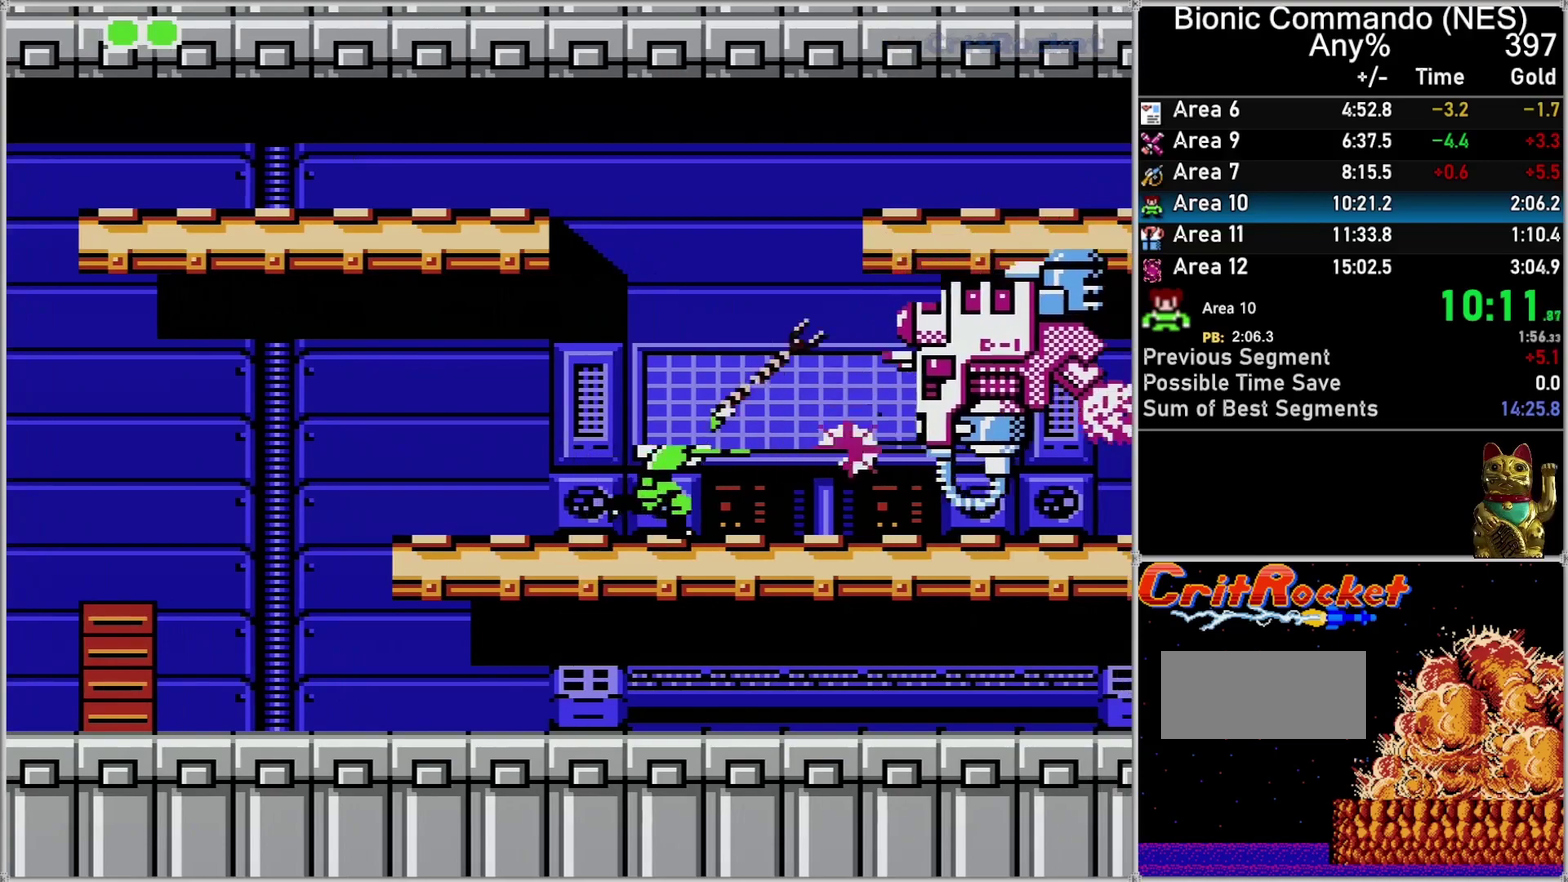
{"buttons": ["A"], "events": [[67, "DPAD_RIGHT", "up"], [83, "A", "down"], [117, "B", "down"], [217, "A", "up"], [250, "B", "up"], [367, "A", "down"]]}
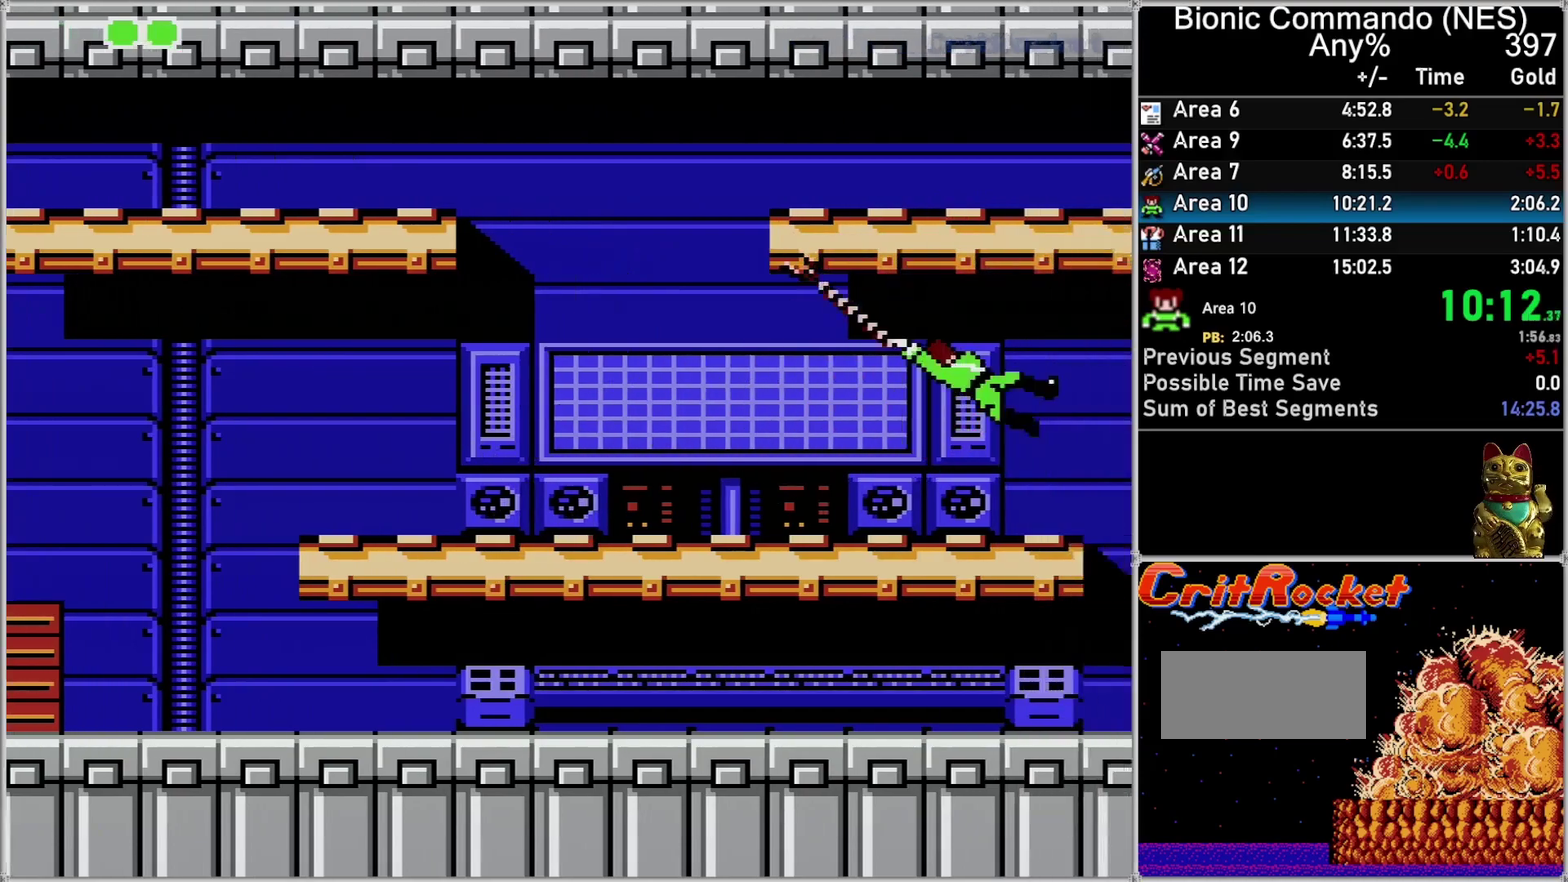
{"buttons": ["A"], "events": [[217, "A", "up"], [250, "DPAD_RIGHT", "down"], [283, "DPAD_DOWN", "down"], [467, "DPAD_DOWN", "up"], [467, "DPAD_RIGHT", "up"], [500, "A", "down"]]}
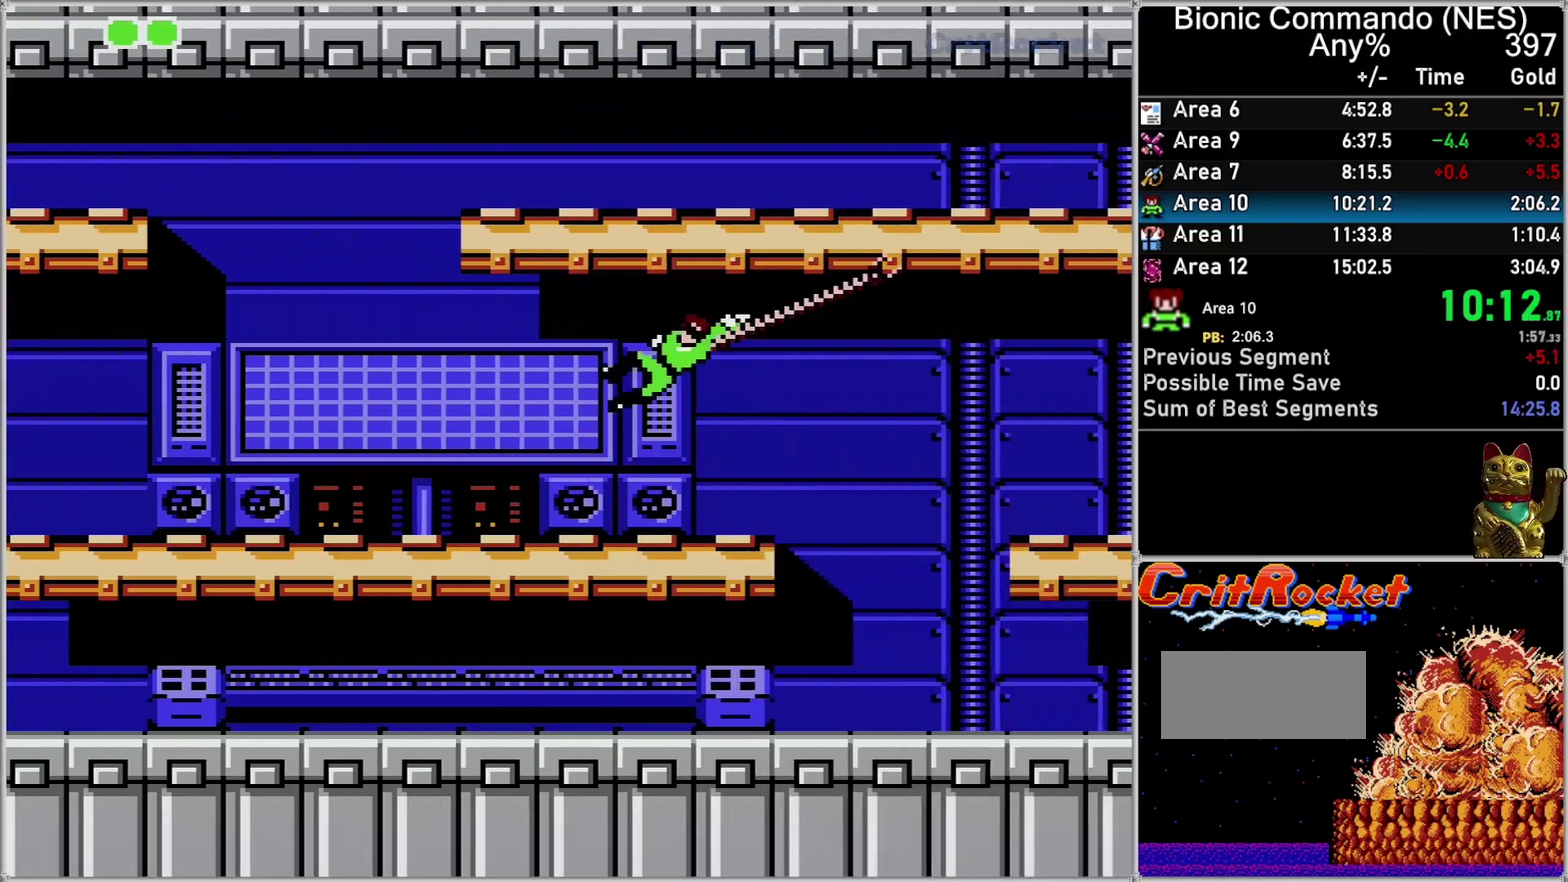
{"buttons": ["A"], "events": [[117, "A", "up"], [217, "A", "down"]]}
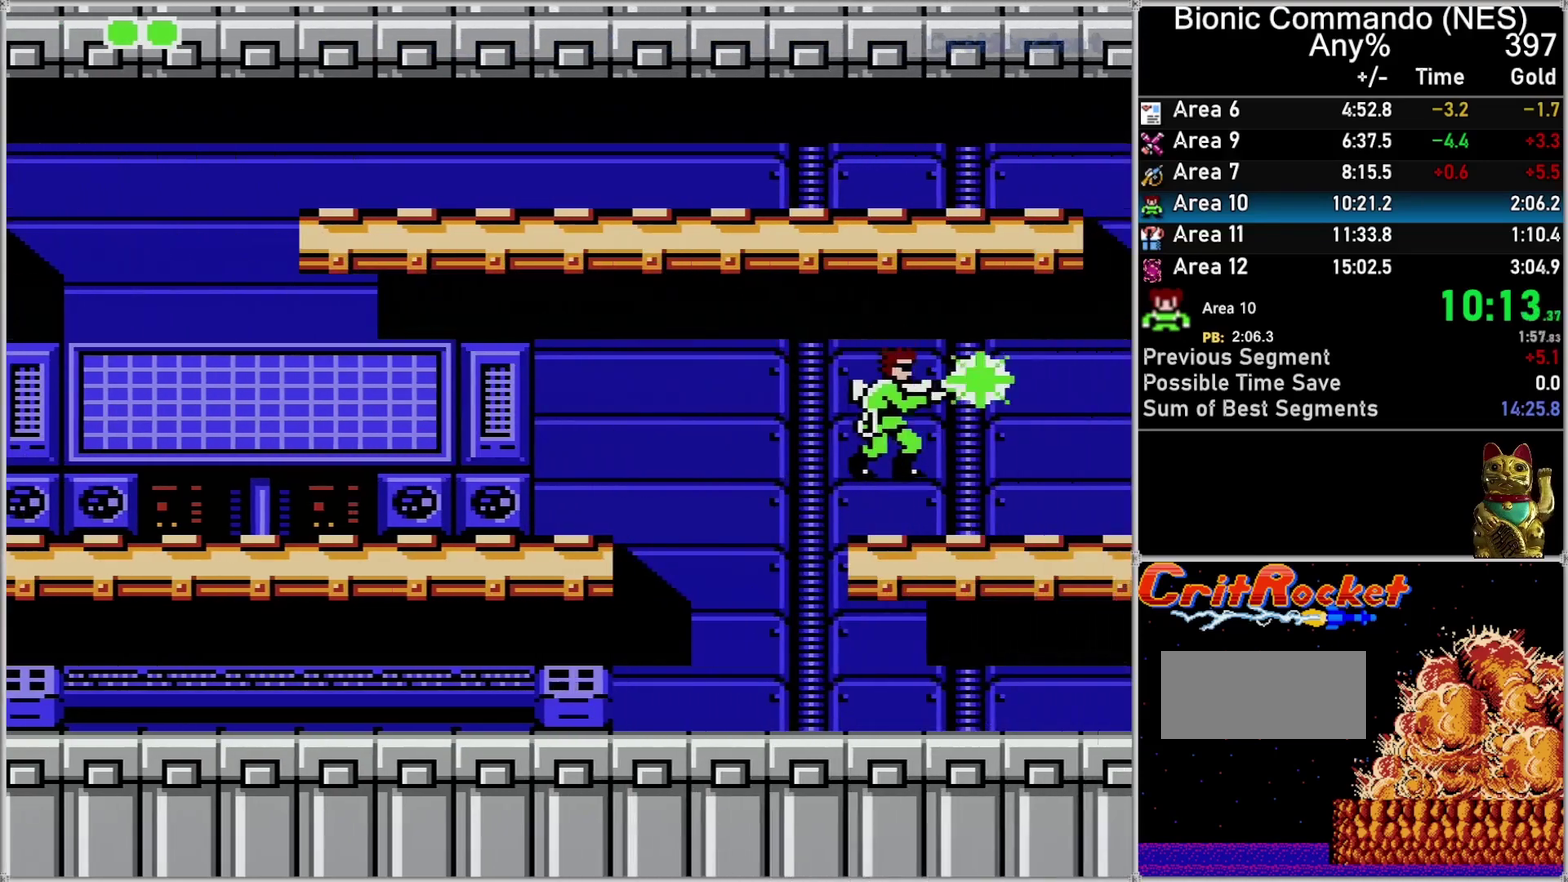
{"buttons": ["DPAD_RIGHT"], "events": [[83, "A", "up"], [150, "DPAD_DOWN", "down"], [150, "DPAD_RIGHT", "down"], [217, "B", "down"], [250, "DPAD_DOWN", "up"], [283, "B", "up"], [367, "B", "down"], [467, "B", "up"]]}
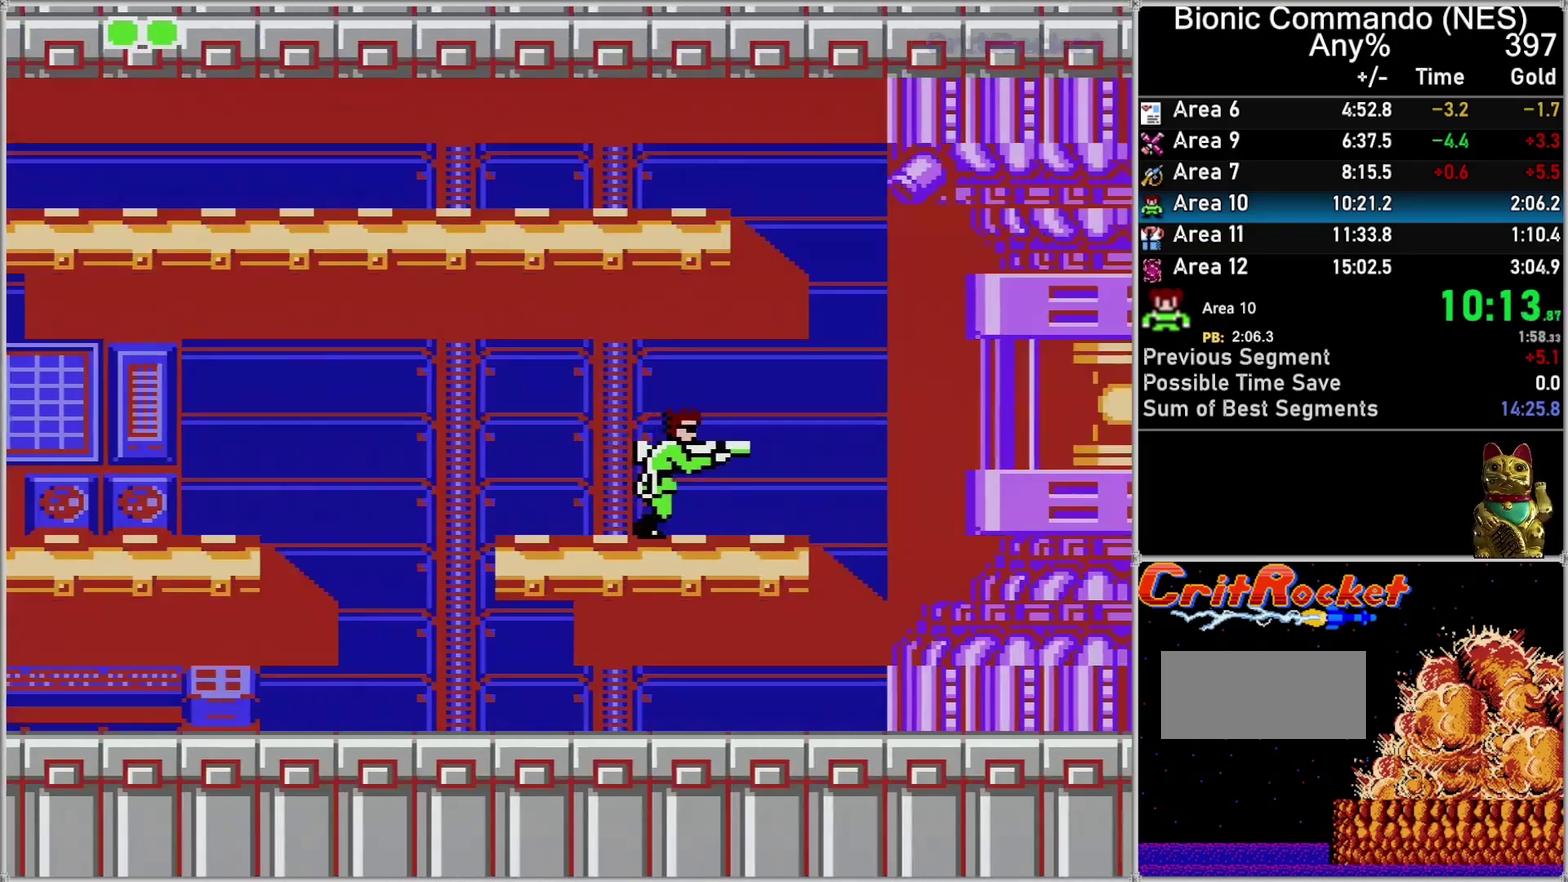
{"buttons": ["B", "DPAD_RIGHT"], "events": [[67, "B", "down"], [117, "B", "up"], [183, "B", "down"], [250, "B", "up"], [300, "B", "down"], [367, "B", "up"], [500, "B", "down"]]}
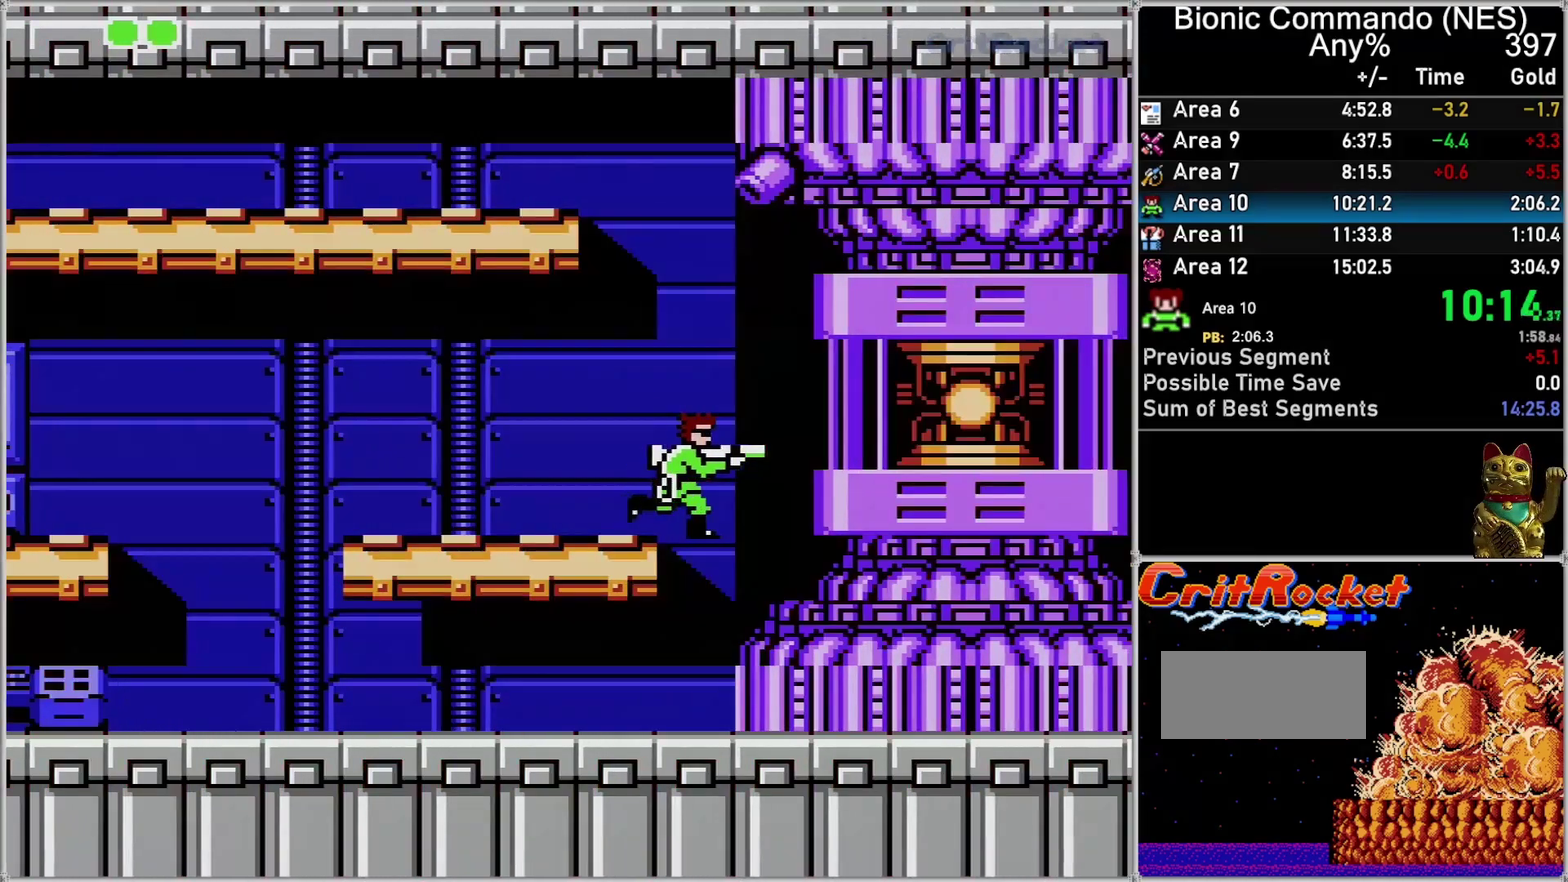
{"buttons": ["B"], "events": [[50, "B", "up"], [117, "B", "down"], [217, "B", "up"], [250, "DPAD_RIGHT", "up"], [283, "B", "down"], [333, "B", "up"], [400, "B", "down"]]}
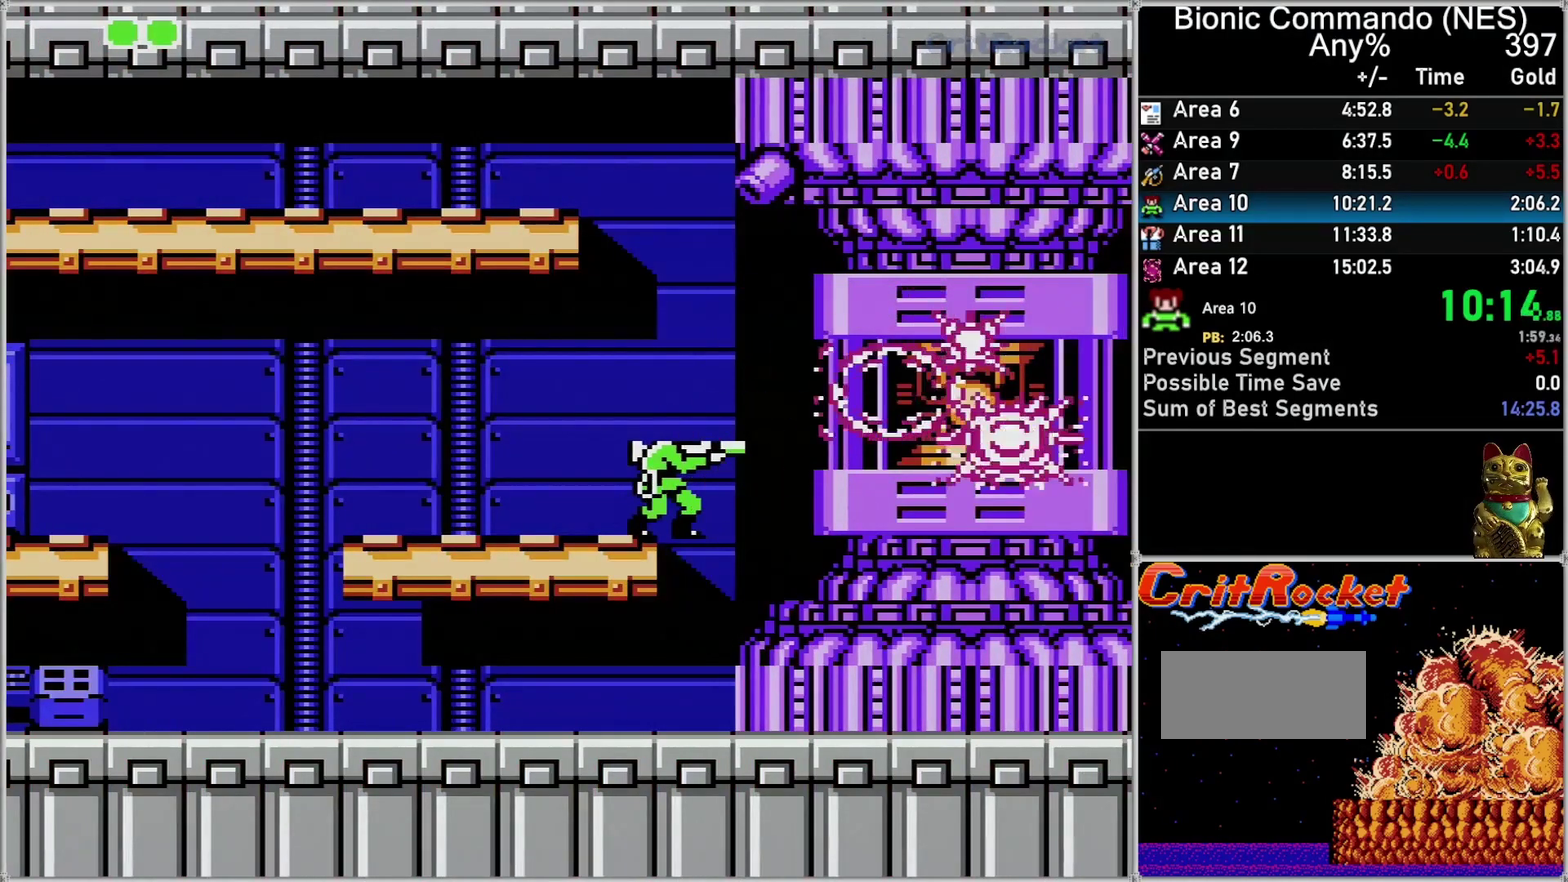
{"buttons": [], "events": [[33, "B", "up"], [83, "B", "down"], [183, "B", "up"], [250, "B", "down"], [317, "B", "up"]]}